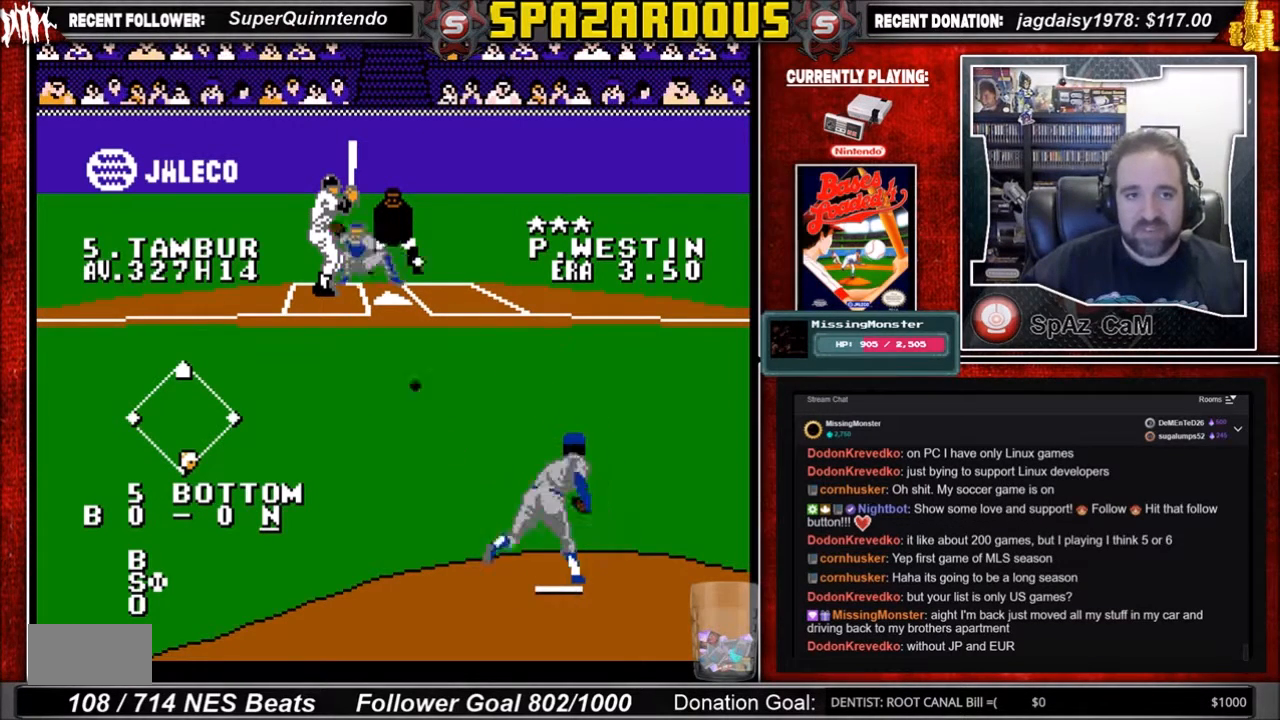
Gameplay with a controller (Nintendo layout); each line is a JSON object with the inputs held at the frame after it. "events" lists button and stick changes between this image and that frame as [ms after this image, input, new state], when the widget could be followed in between. Not read: L3 R3.
{"buttons": ["A"], "events": [[34, "A", "down"]]}
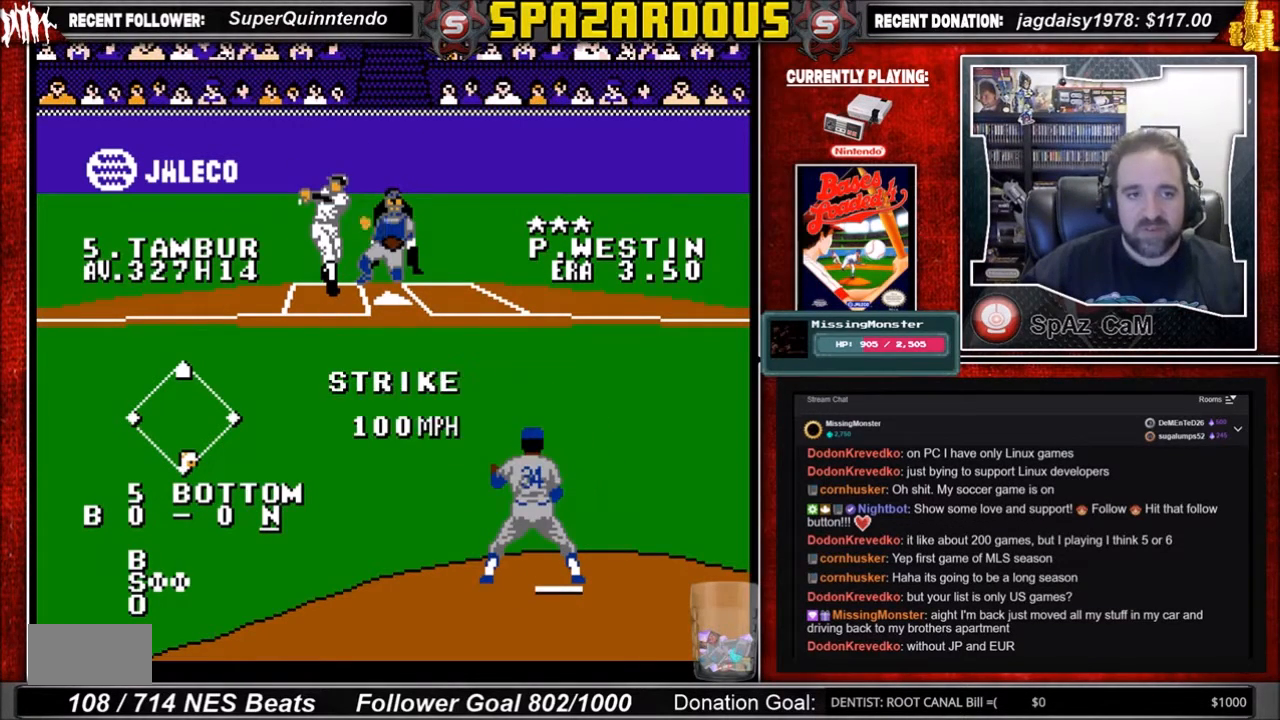
{"buttons": [], "events": [[101, "A", "up"]]}
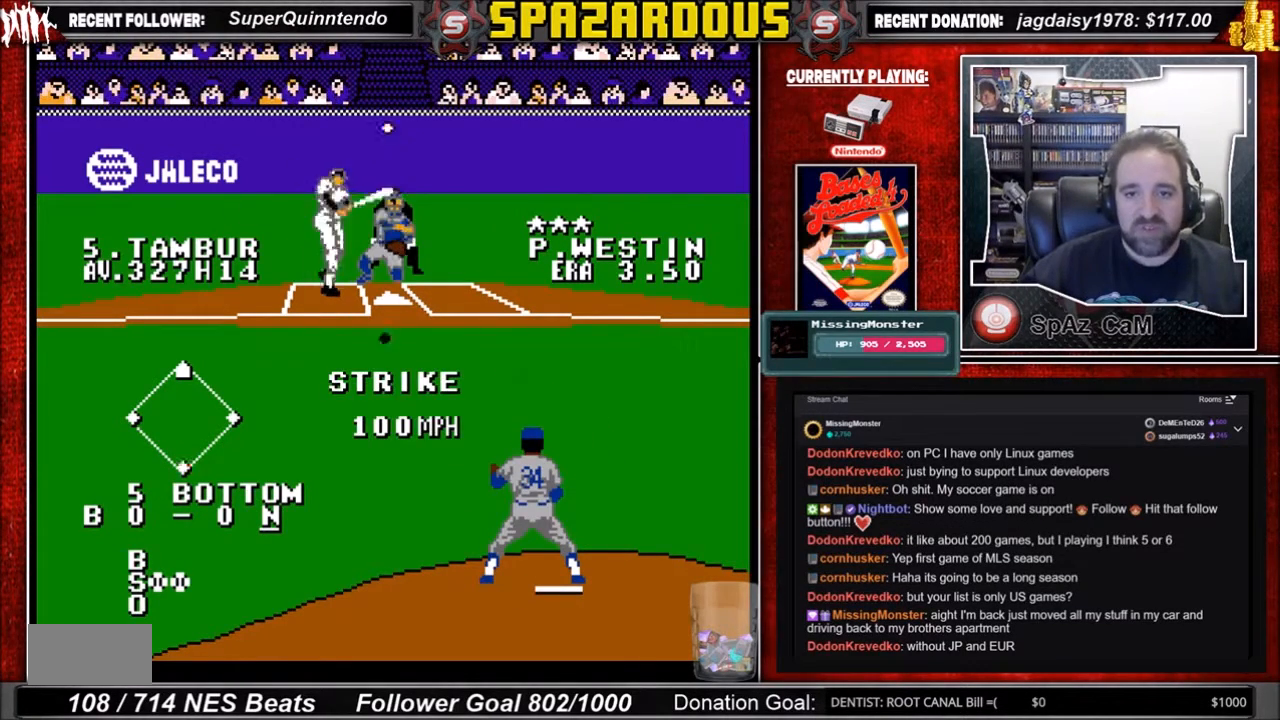
{"buttons": [], "events": []}
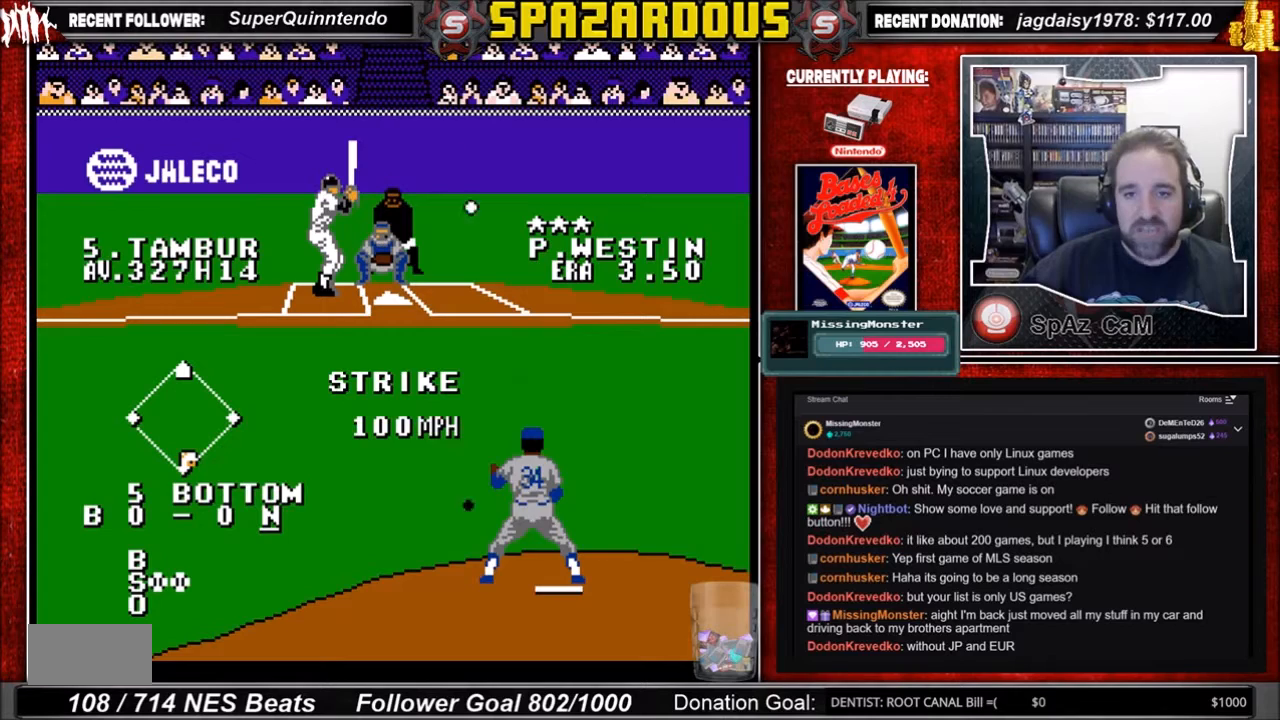
{"buttons": [], "events": []}
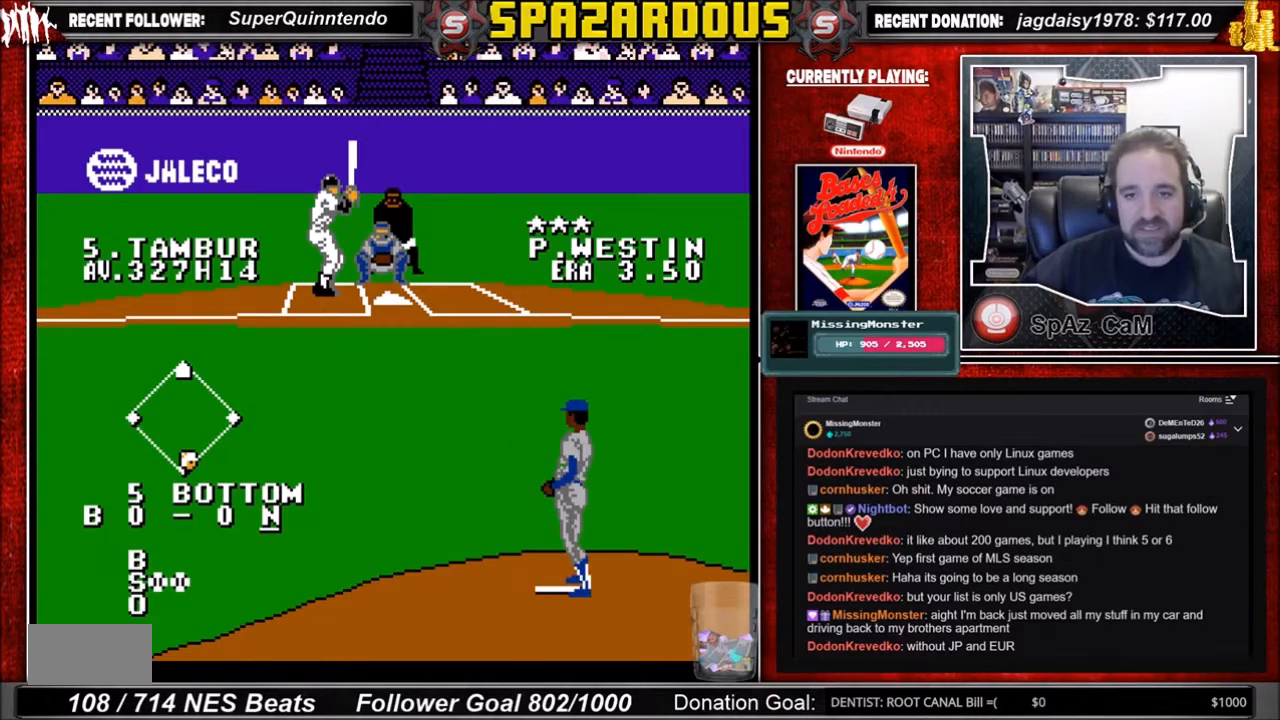
{"buttons": [], "events": []}
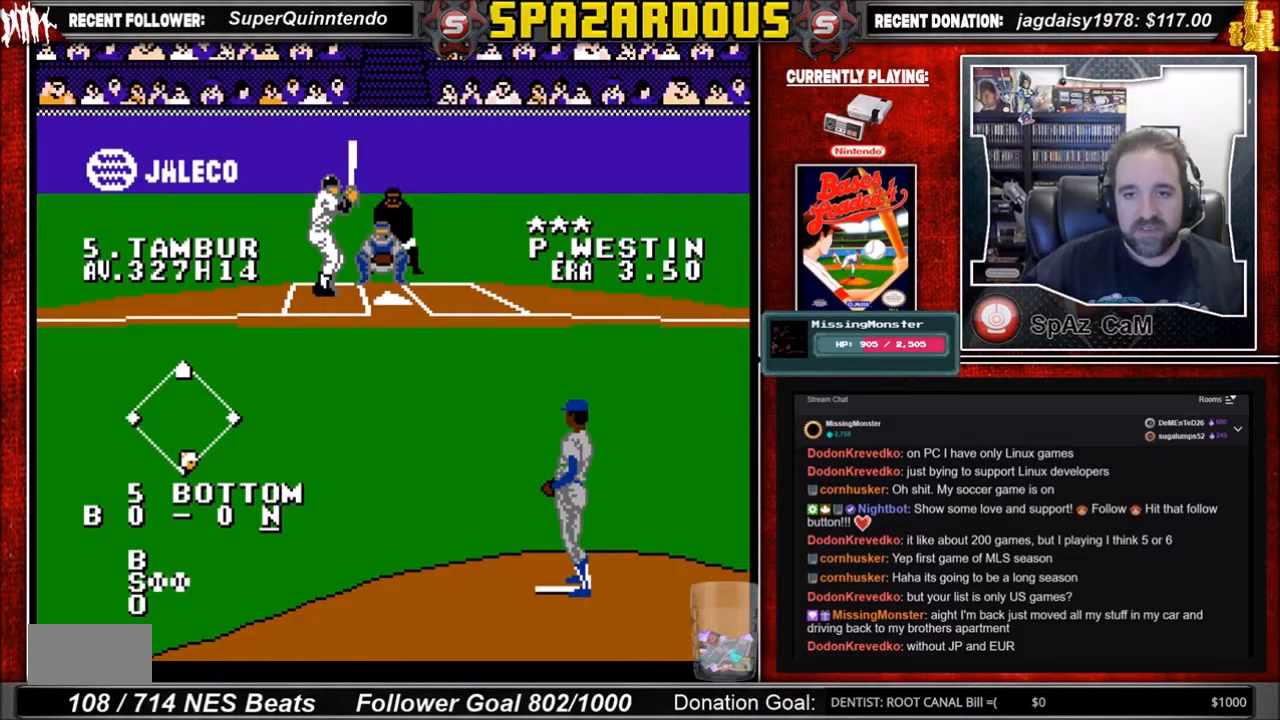
{"buttons": [], "events": []}
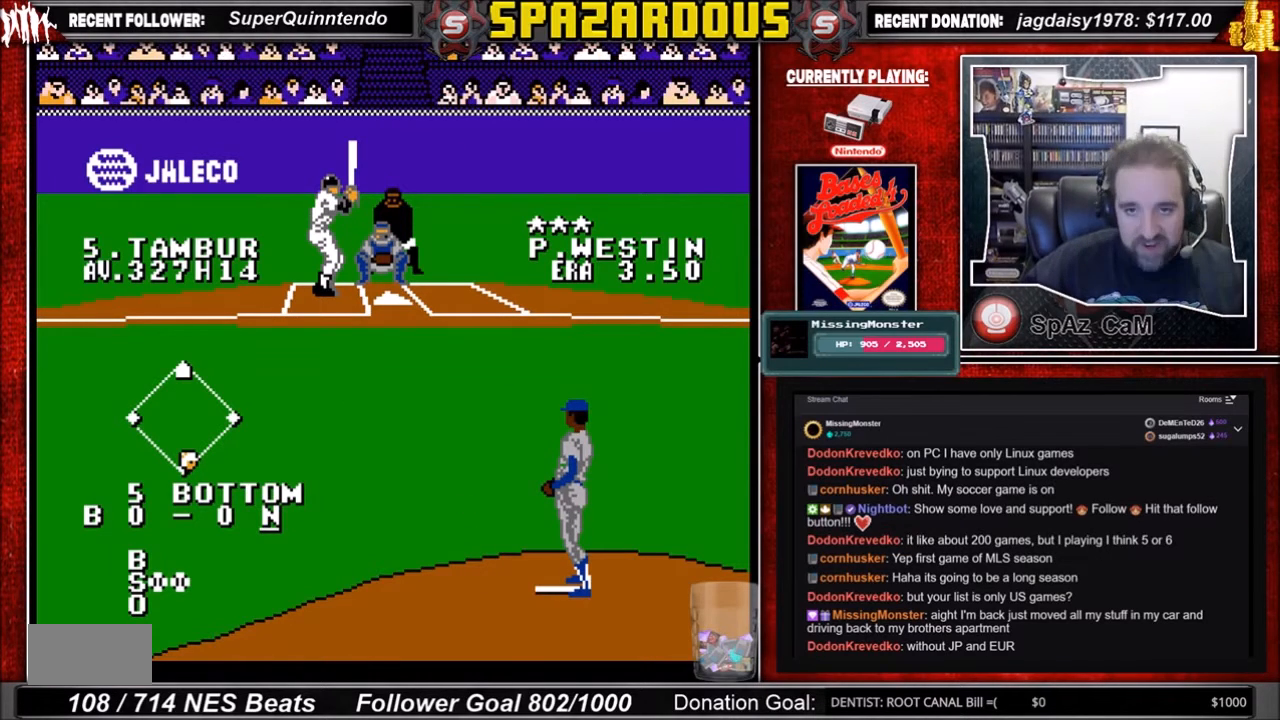
{"buttons": [], "events": []}
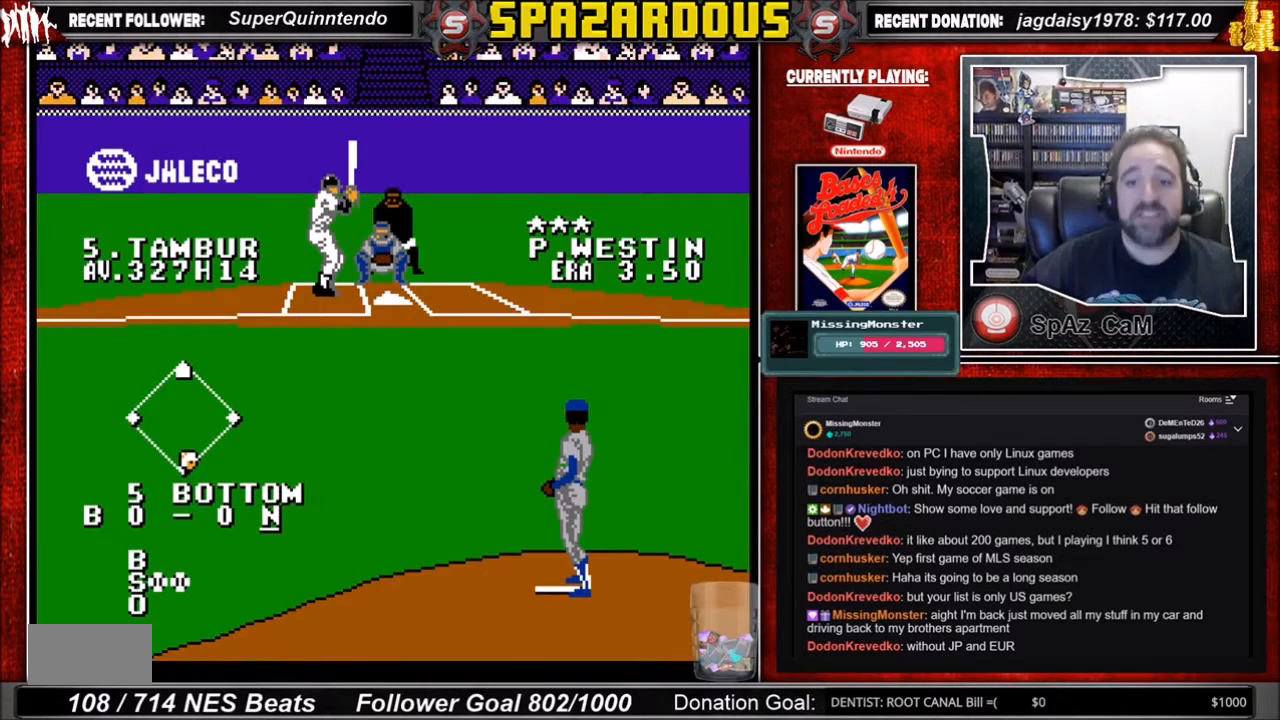
{"buttons": [], "events": []}
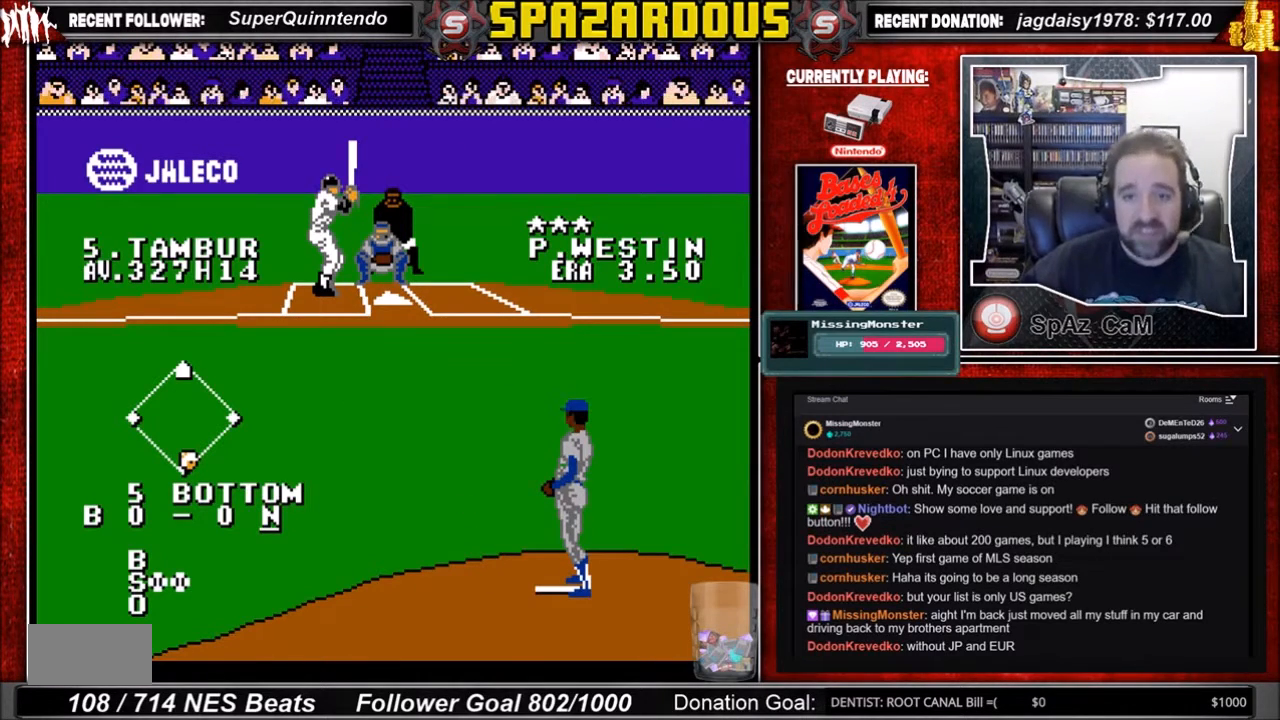
{"buttons": [], "events": []}
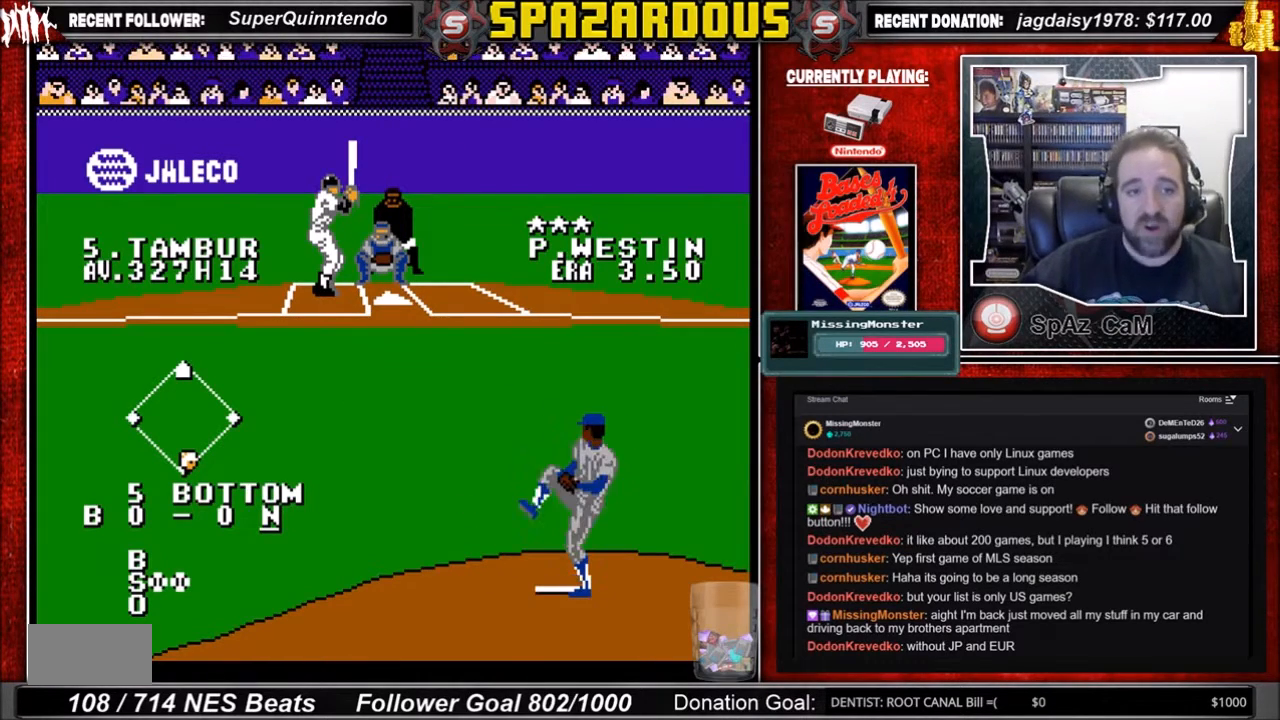
{"buttons": [], "events": []}
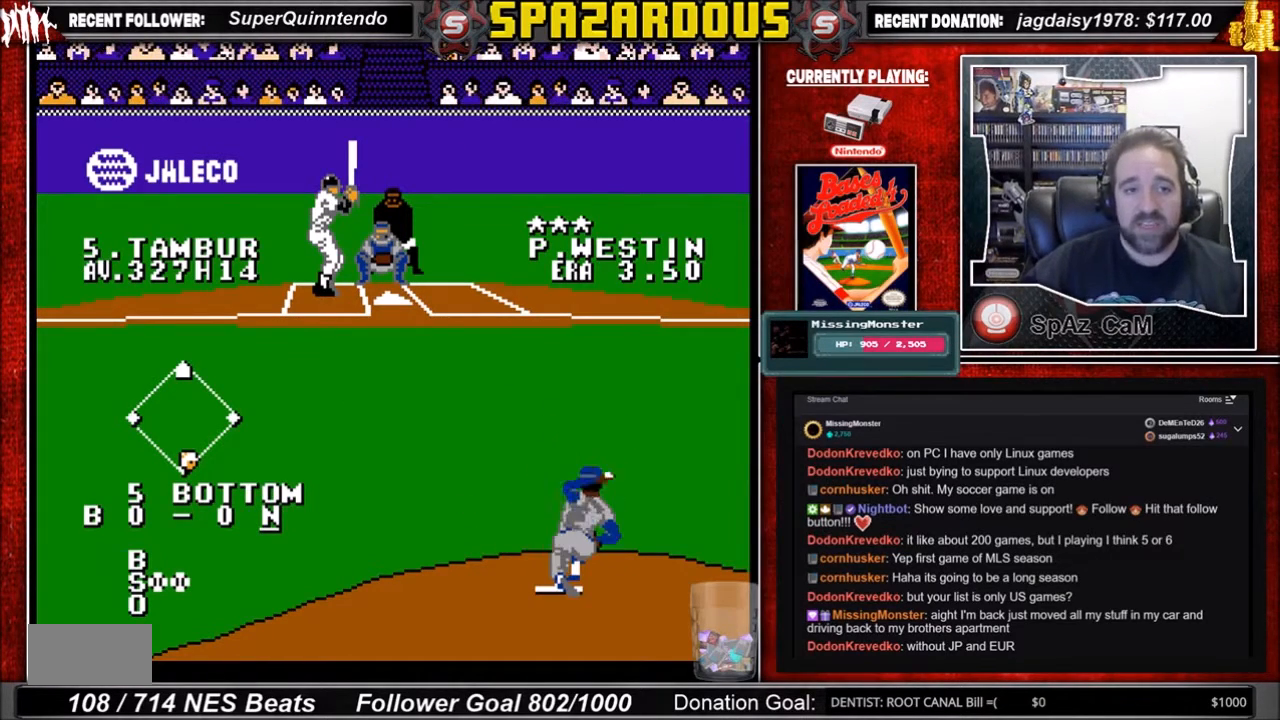
{"buttons": ["A"], "events": [[434, "A", "down"], [467, "DPAD_RIGHT", "down"], [500, "DPAD_RIGHT", "up"]]}
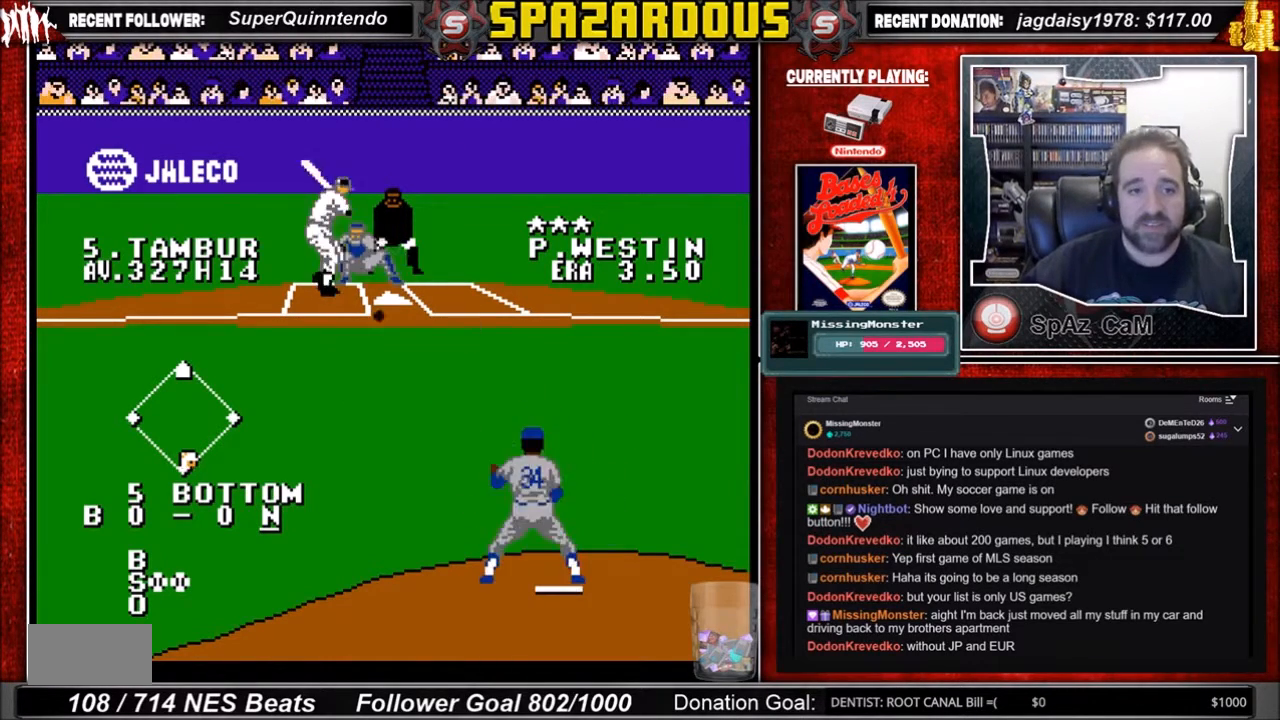
{"buttons": ["A"], "events": []}